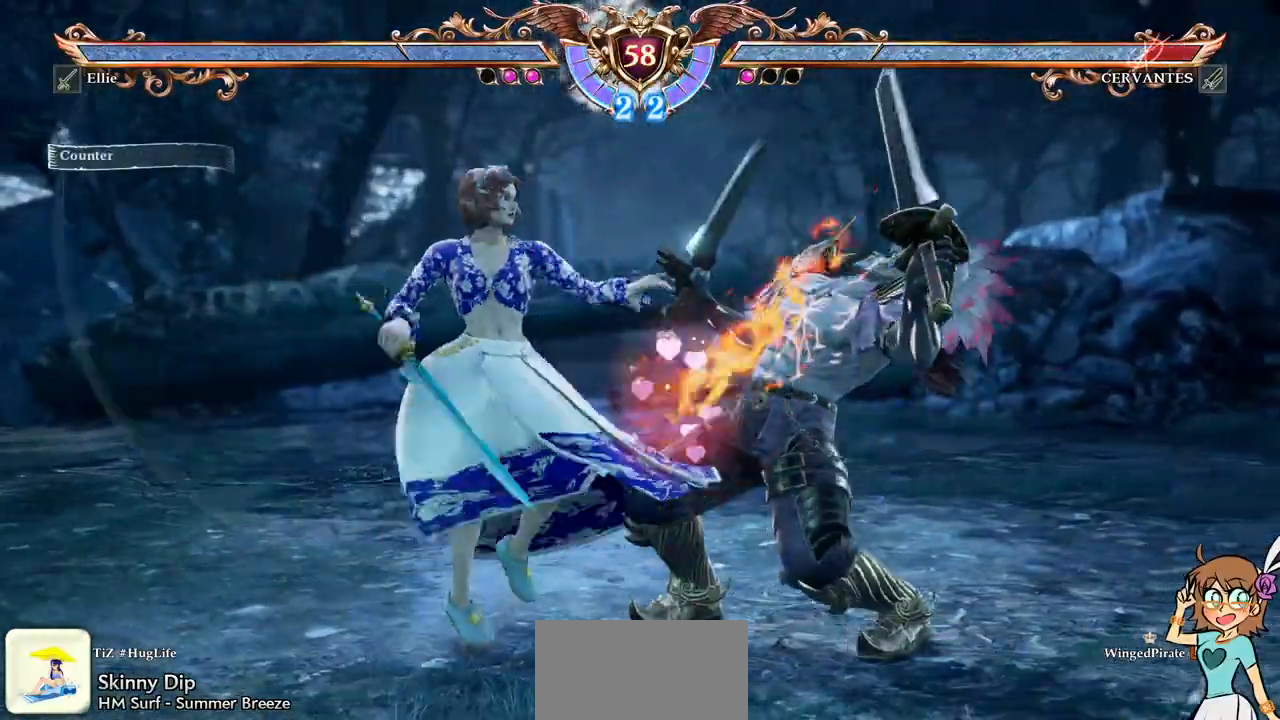
Gameplay with a controller (Xbox layout); each line is a JSON object with the inputs held at the frame after it (dt_ms = milliseconds from this image to that frame). "events" lists button and stick changes between this image and that frame as [ms after this image, input, new state], when the widget could be followed in between. Not read: L3 R3 SELECT START.
{"dt_ms": 500, "buttons": [], "events": [[33, "DPAD_DOWN", "down"], [100, "Y", "down"], [217, "Y", "up"], [350, "DPAD_DOWN", "up"]]}
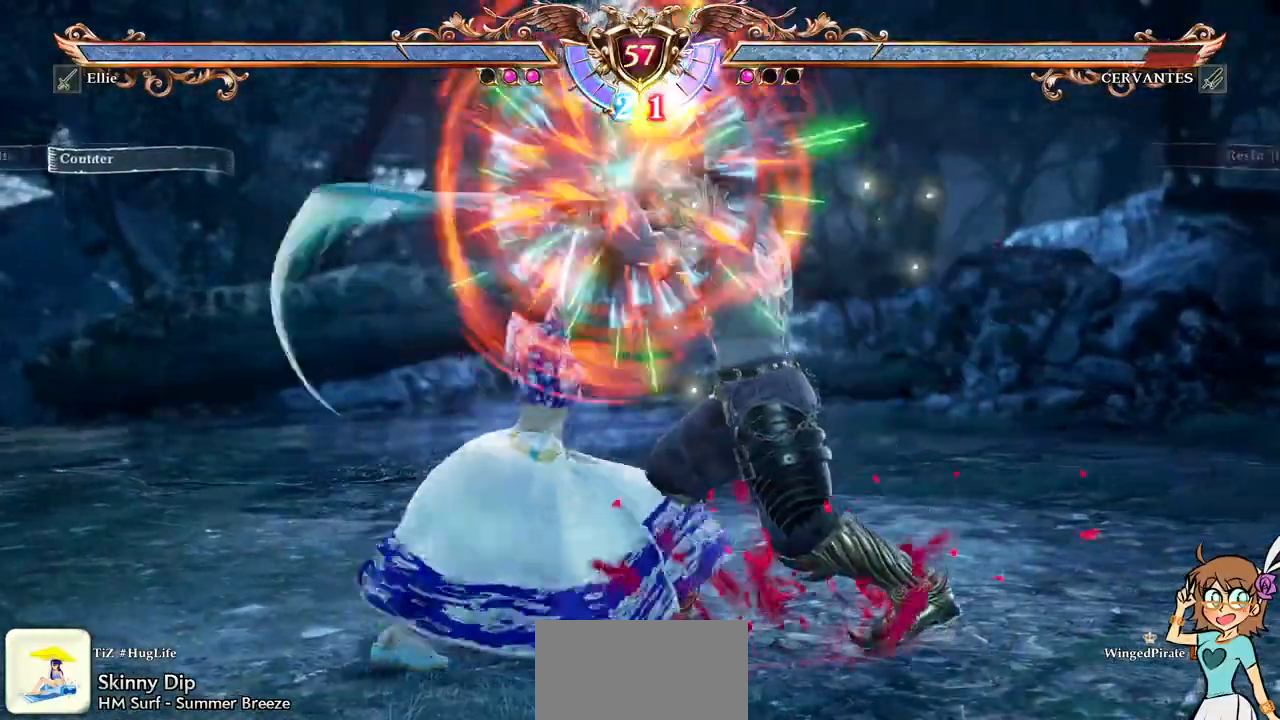
{"dt_ms": 500, "buttons": ["DPAD_UP"], "events": [[467, "DPAD_UP", "down"]]}
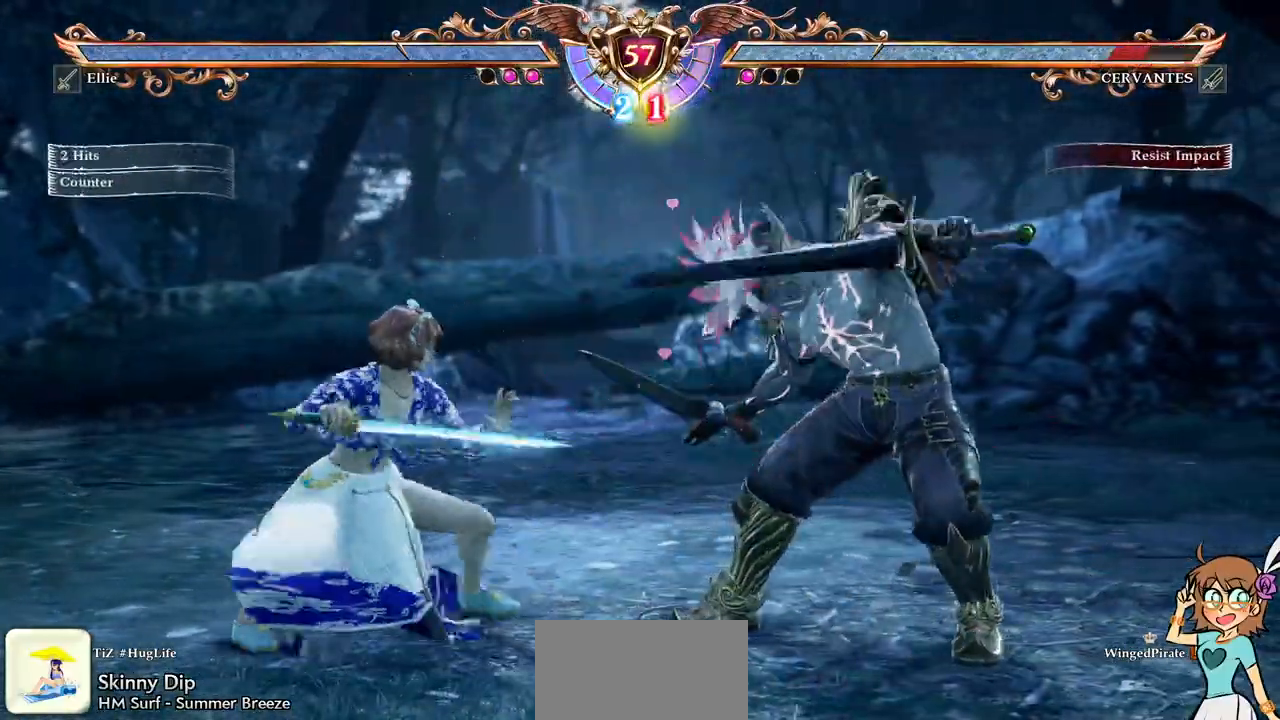
{"dt_ms": 500, "buttons": ["X"], "events": [[200, "DPAD_UP", "up"], [250, "DPAD_DOWN", "down"], [283, "R2", "down"], [300, "Y", "down"], [383, "R2", "up"], [450, "DPAD_DOWN", "up"], [450, "Y", "up"], [467, "X", "down"]]}
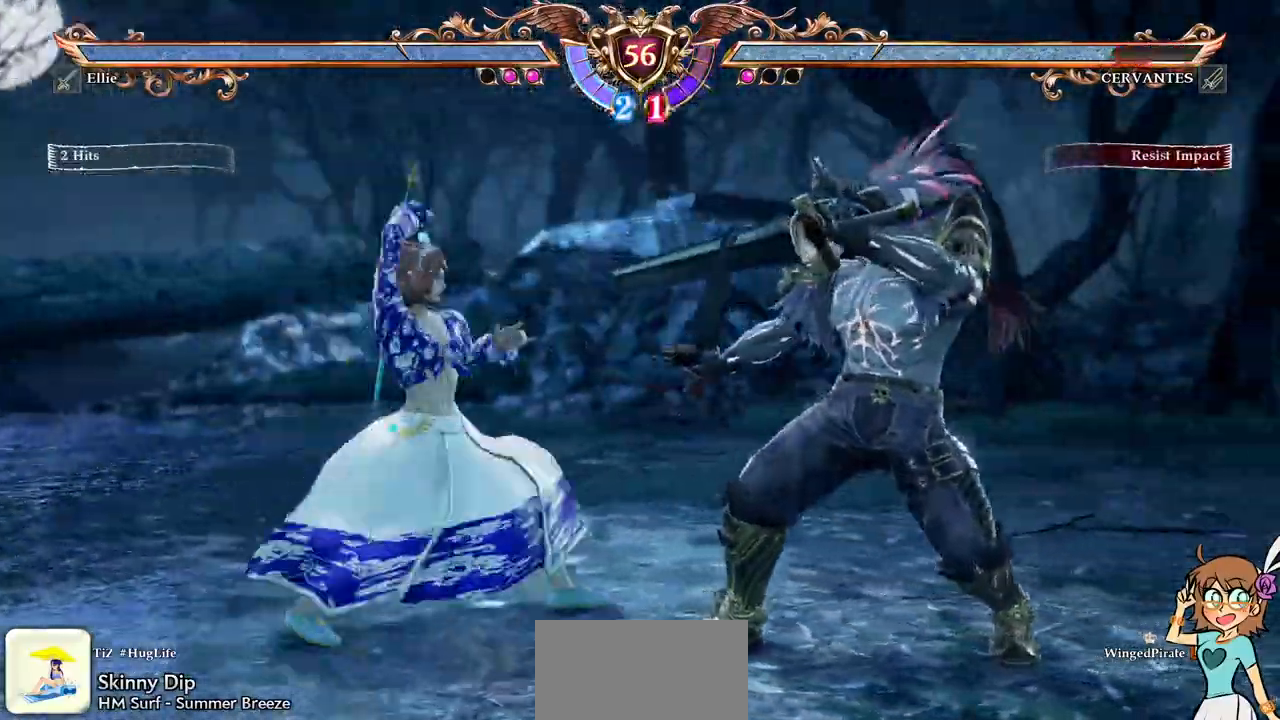
{"dt_ms": 1000, "buttons": ["A"]}
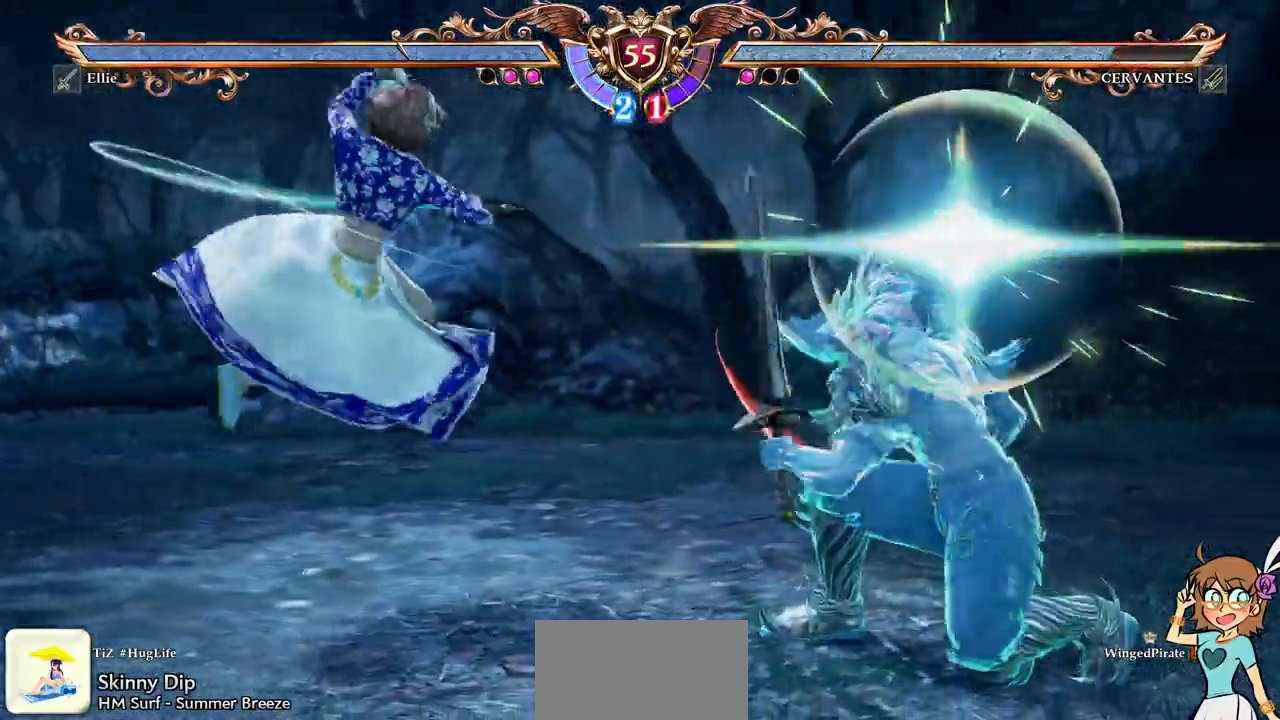
{"dt_ms": 500, "buttons": ["A"]}
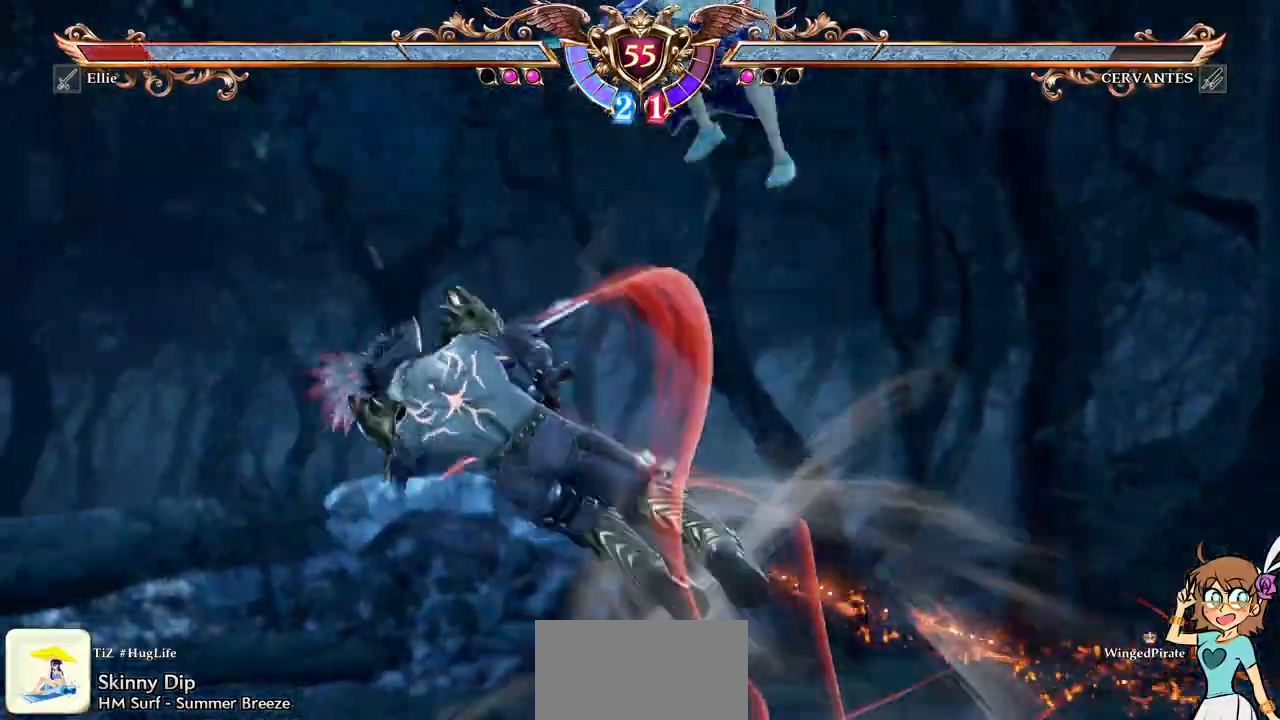
{"dt_ms": 500, "buttons": ["DPAD_UP"], "events": [[200, "A", "up"], [500, "DPAD_UP", "down"]]}
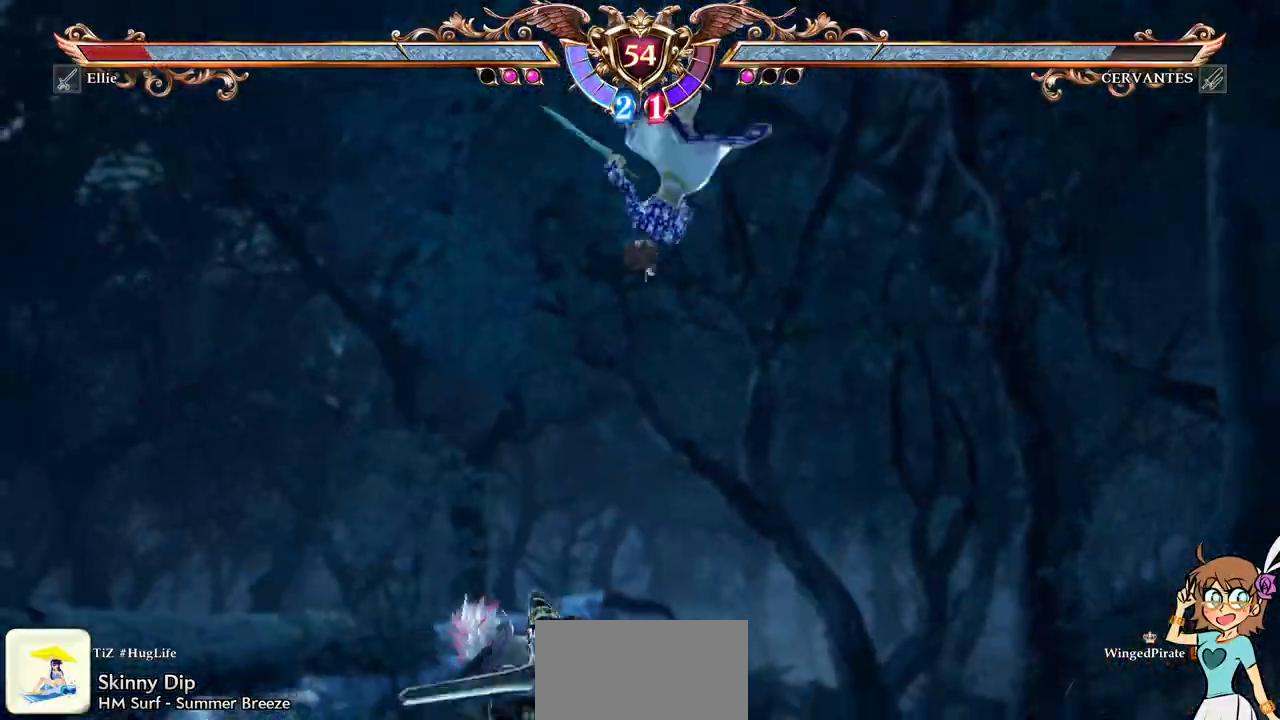
{"dt_ms": 500, "buttons": ["DPAD_UP"], "events": []}
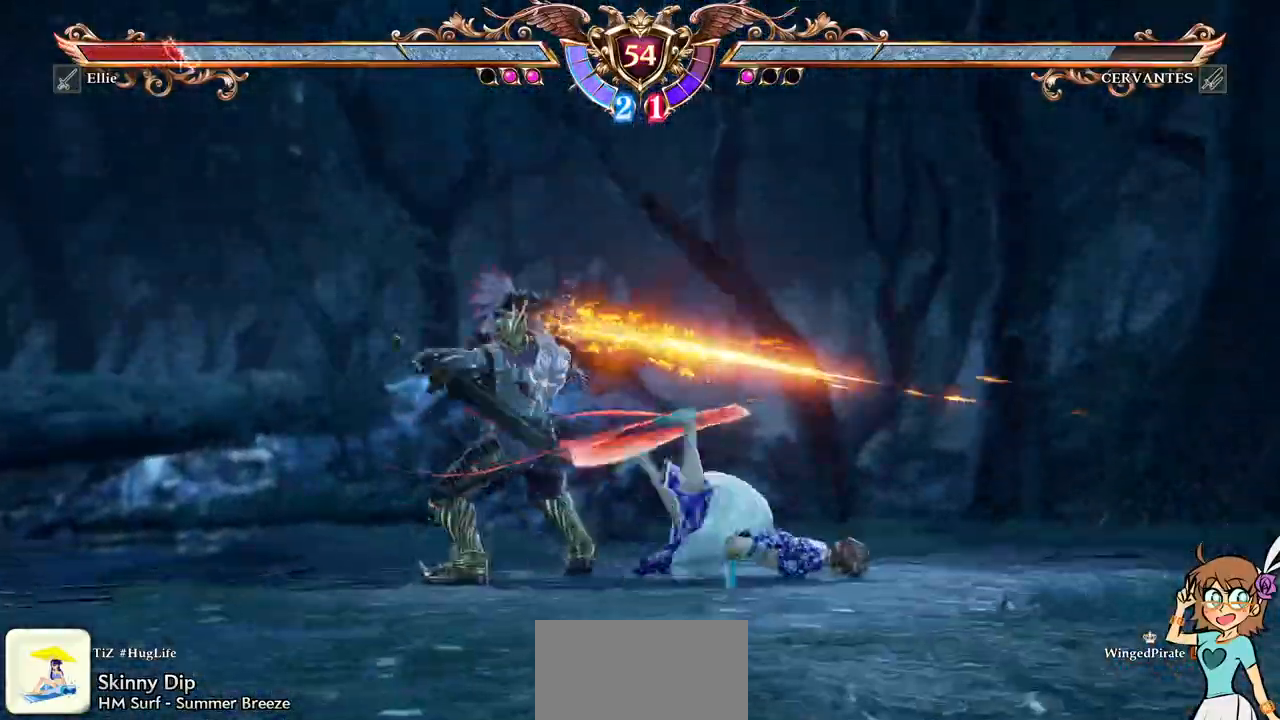
{"dt_ms": 500, "buttons": [], "events": [[117, "DPAD_UP", "up"]]}